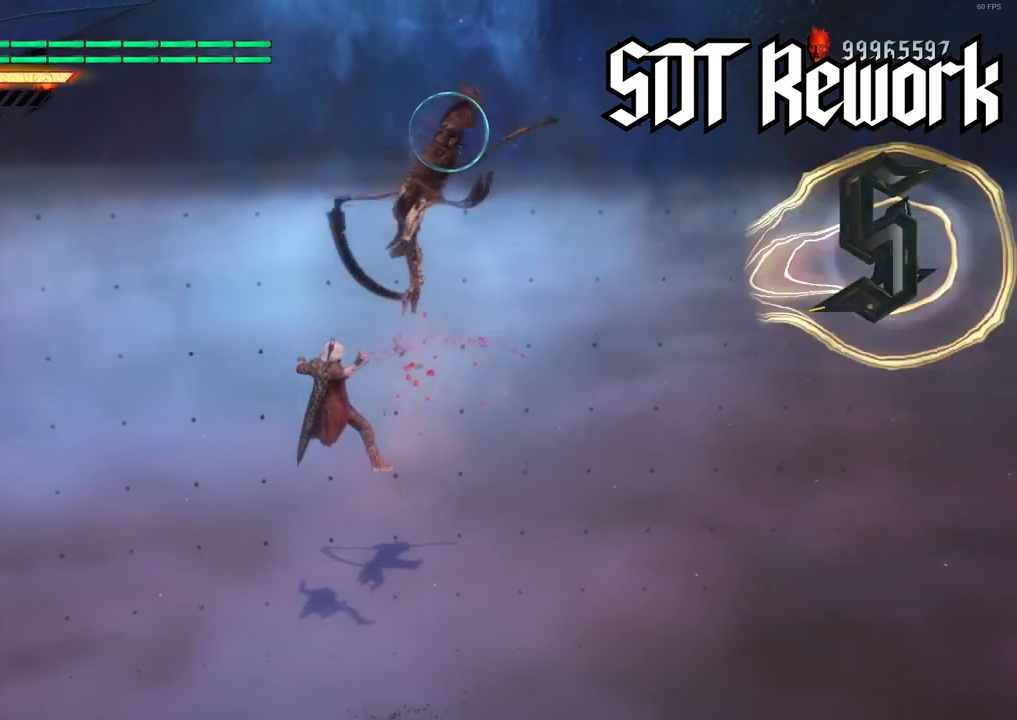
Gameplay with a controller (Xbox layout); each line is a JSON object with the inputs held at the frame after it. "events" lists button and stick changes between this image and that frame as [ms after this image, input, new state], when the widget could be followed in between. Not read: L3 R3.
{"buttons": ["L1", "R1"], "left_stick": "center", "right_stick": "center", "events": []}
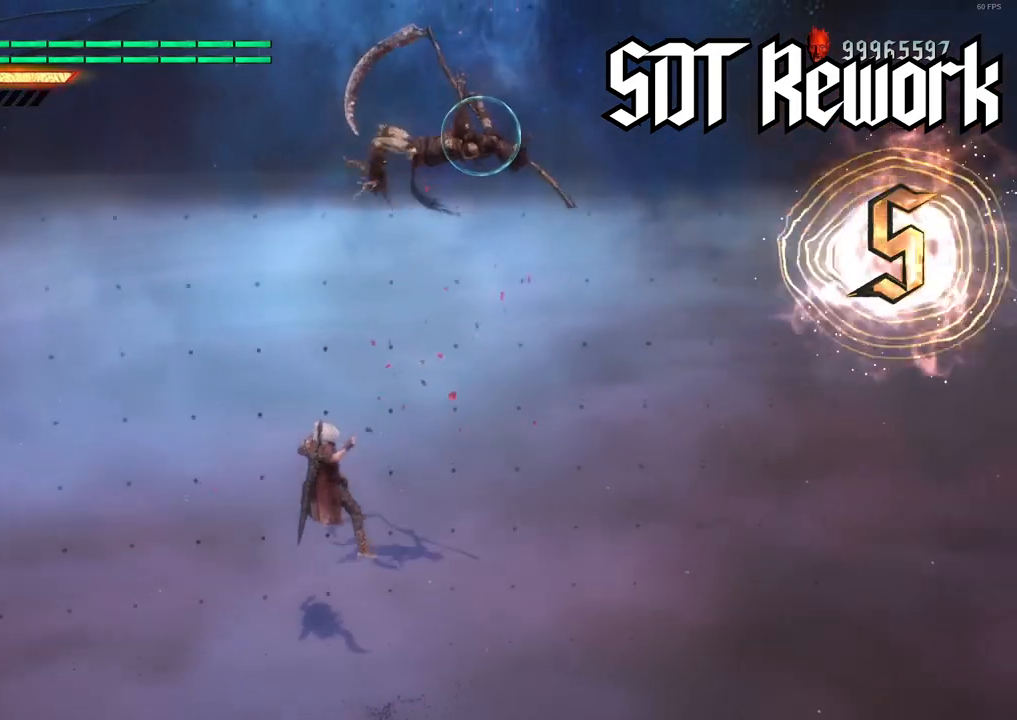
{"buttons": ["R1"], "left_stick": "center", "right_stick": "center", "events": [[167, "L1", "up"]]}
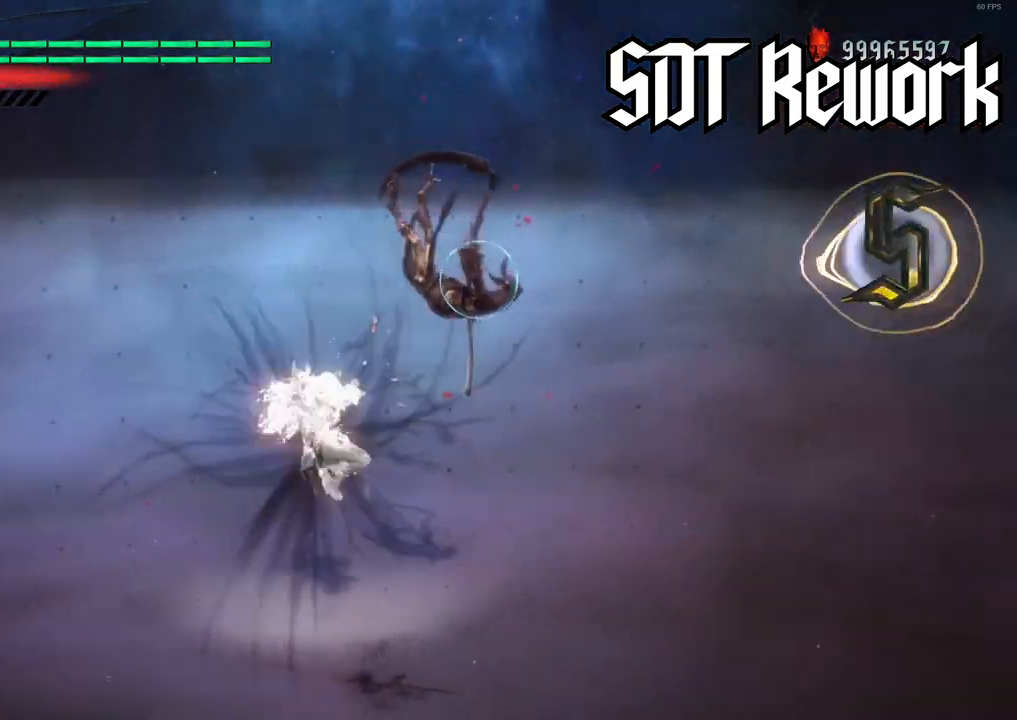
{"buttons": ["R1"], "left_stick": "center", "right_stick": "center", "events": [[167, "Y", "down"], [300, "Y", "up"], [367, "Y", "down"], [500, "Y", "up"]]}
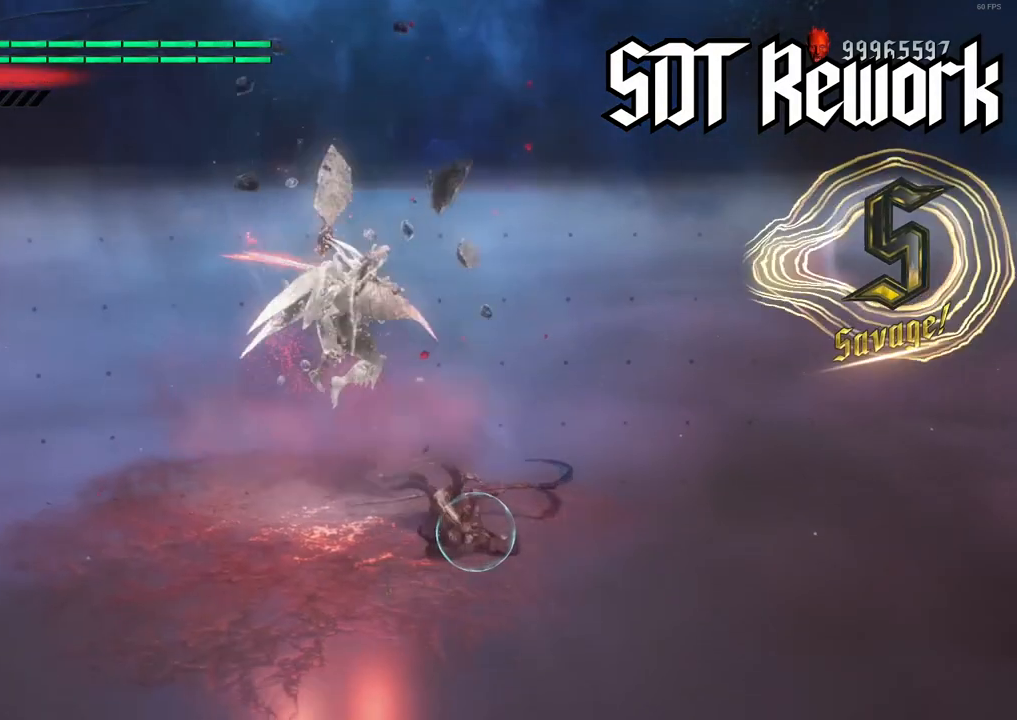
{"buttons": ["R1"], "left_stick": "center", "right_stick": "center", "events": [[117, "Y", "down"], [250, "Y", "up"], [333, "Y", "down"], [467, "Y", "up"]]}
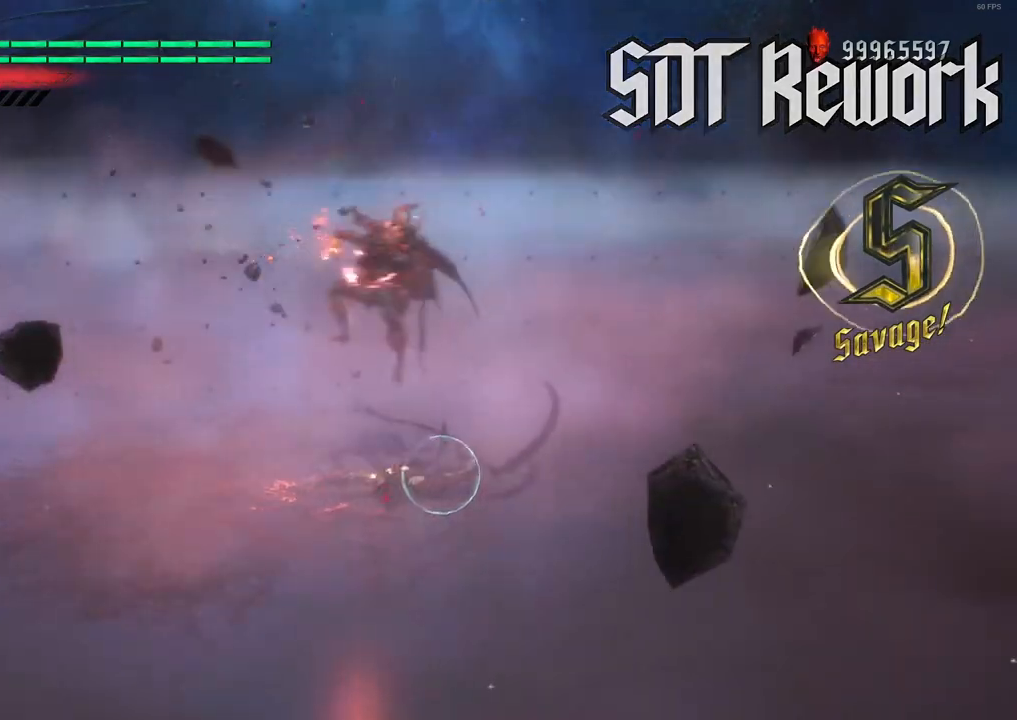
{"buttons": [], "left_stick": "center", "right_stick": "center", "events": [[50, "Y", "down"], [150, "Y", "up"], [317, "Y", "down"], [450, "Y", "up"], [467, "R1", "up"]]}
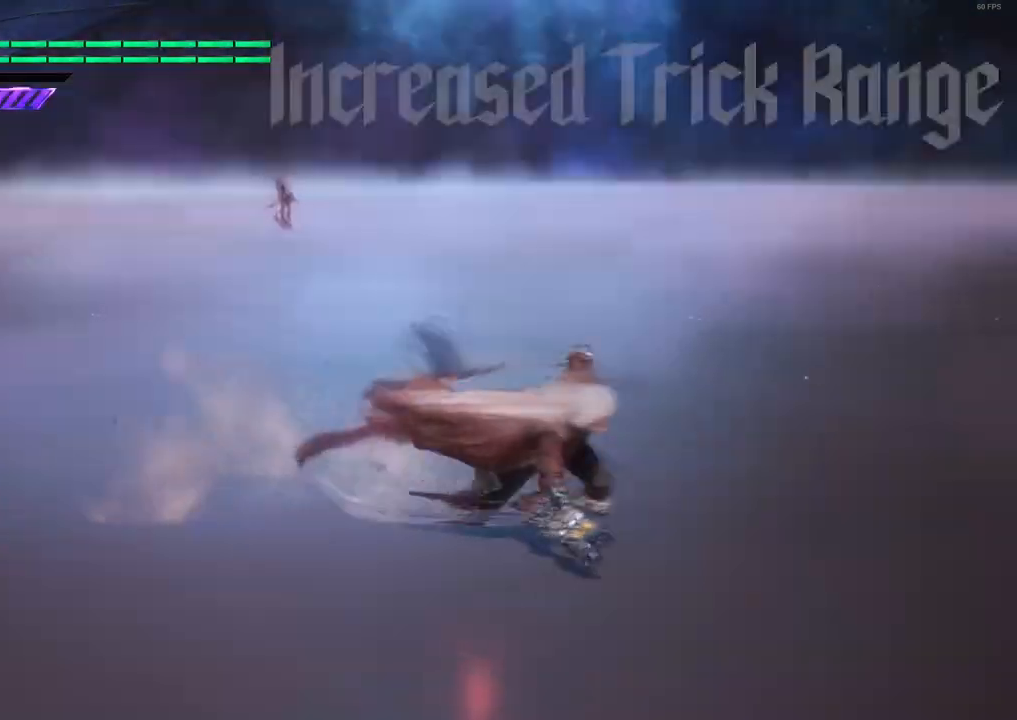
{"buttons": ["R1"], "left_stick": "down", "right_stick": "center", "events": [[33, "R1", "down"], [500, "left_stick", "down"]]}
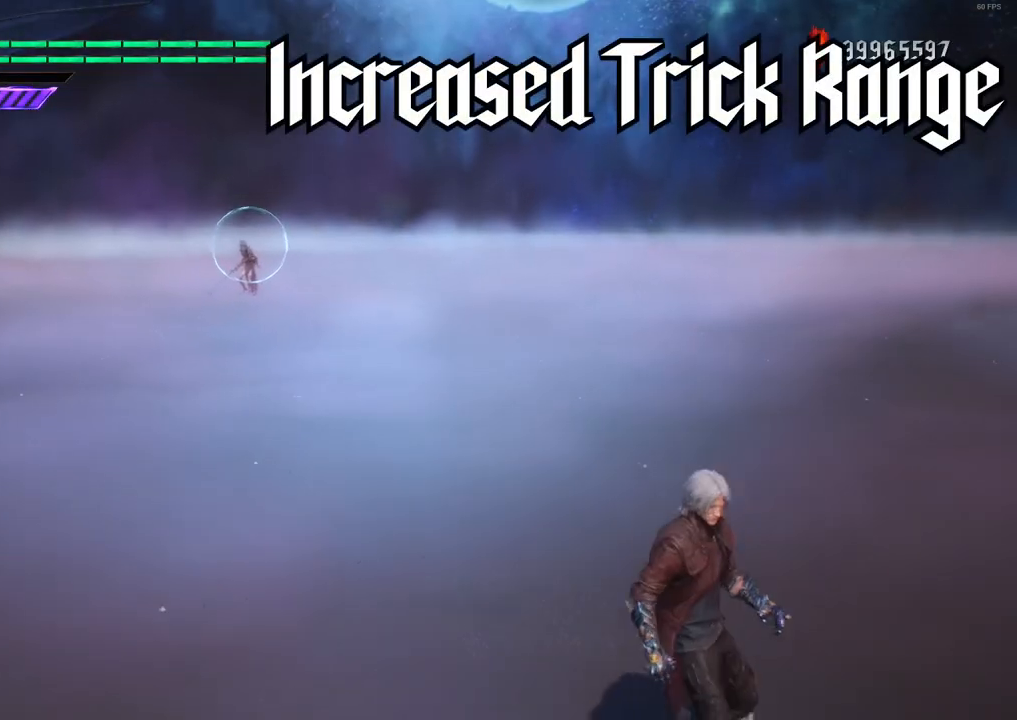
{"buttons": ["R1"], "left_stick": "center", "right_stick": "center", "events": [[200, "left_stick", "up"], [267, "left_stick", "center"], [283, "B", "down"], [383, "B", "up"]]}
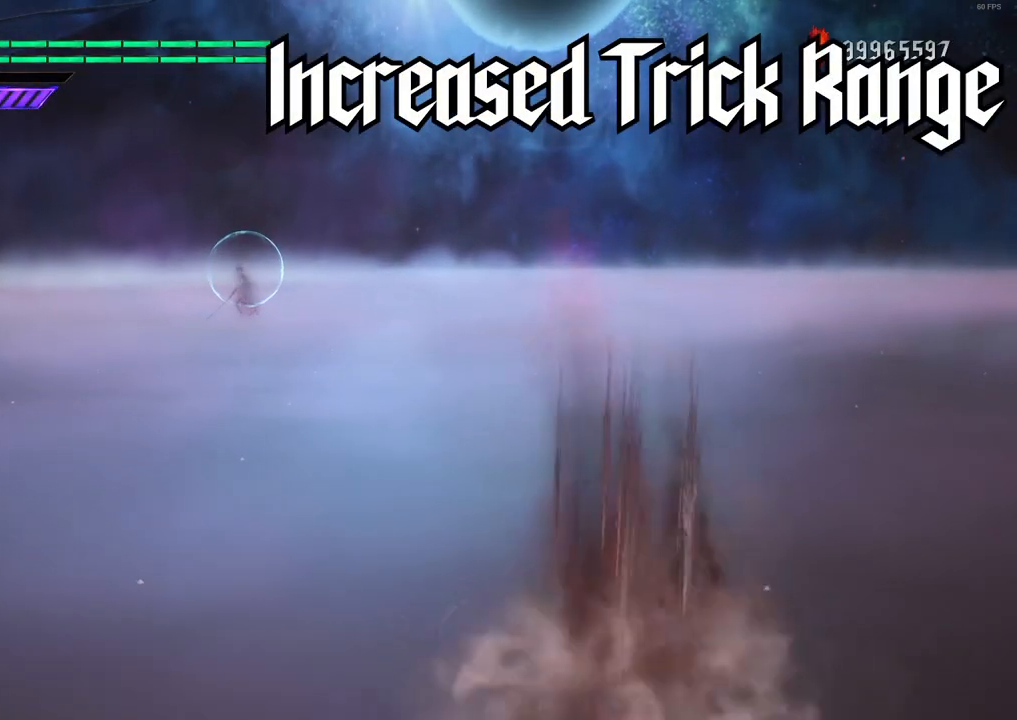
{"buttons": ["R1"], "left_stick": "center", "right_stick": "center", "events": []}
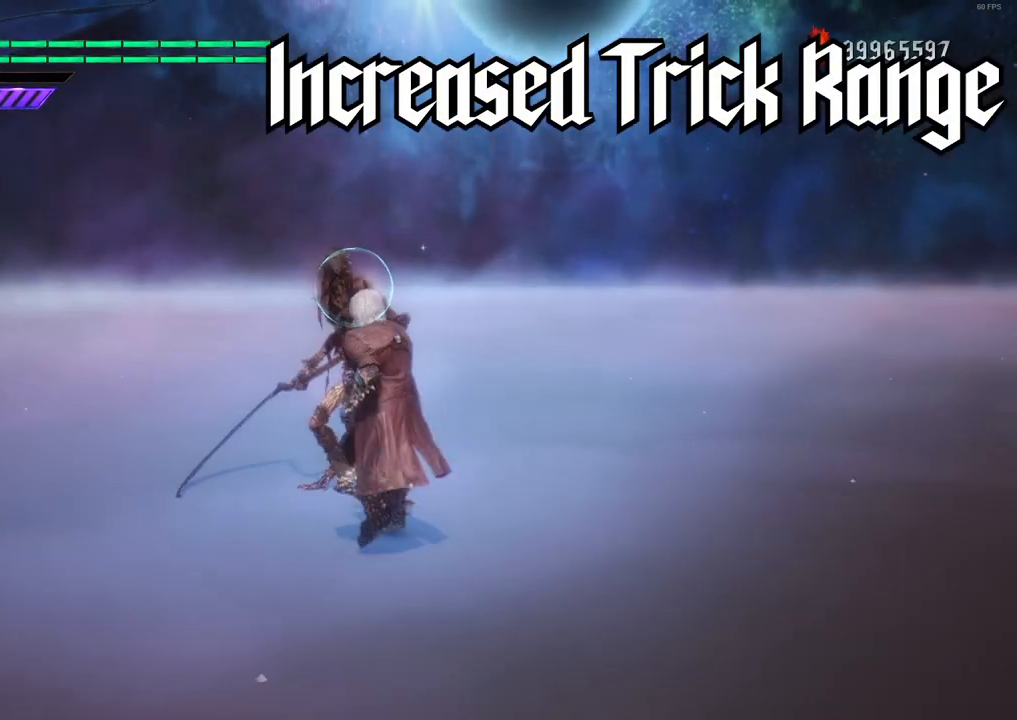
{"buttons": ["R1"], "left_stick": "down", "right_stick": "center", "events": [[250, "left_stick", "down"], [317, "R1", "up"], [317, "left_stick", "center"], [433, "left_stick", "down"], [467, "R1", "down"]]}
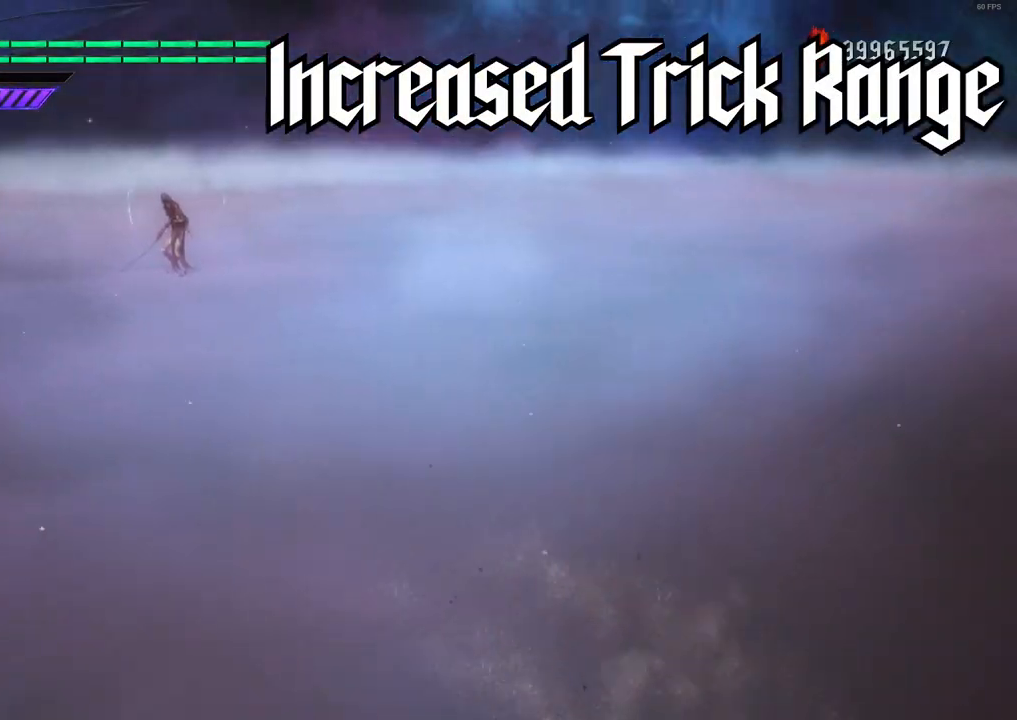
{"buttons": ["R1"], "left_stick": "up", "right_stick": "center", "events": [[183, "left_stick", "center"], [450, "left_stick", "up"]]}
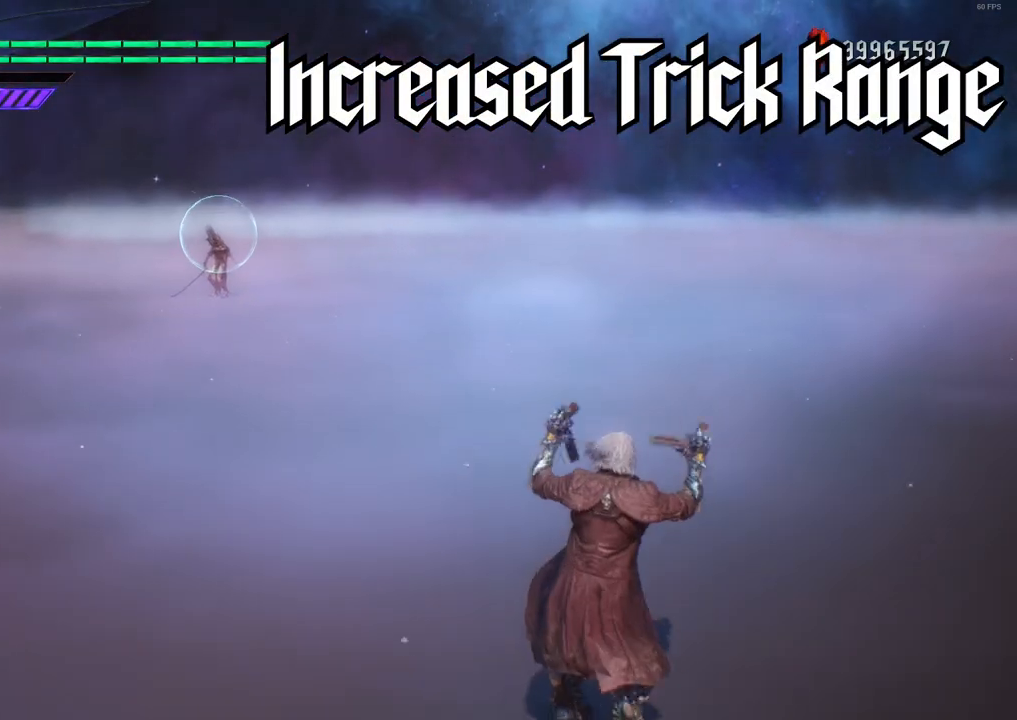
{"buttons": ["R1"], "left_stick": "center", "right_stick": "center", "events": [[150, "B", "down"], [267, "B", "up"], [400, "left_stick", "center"]]}
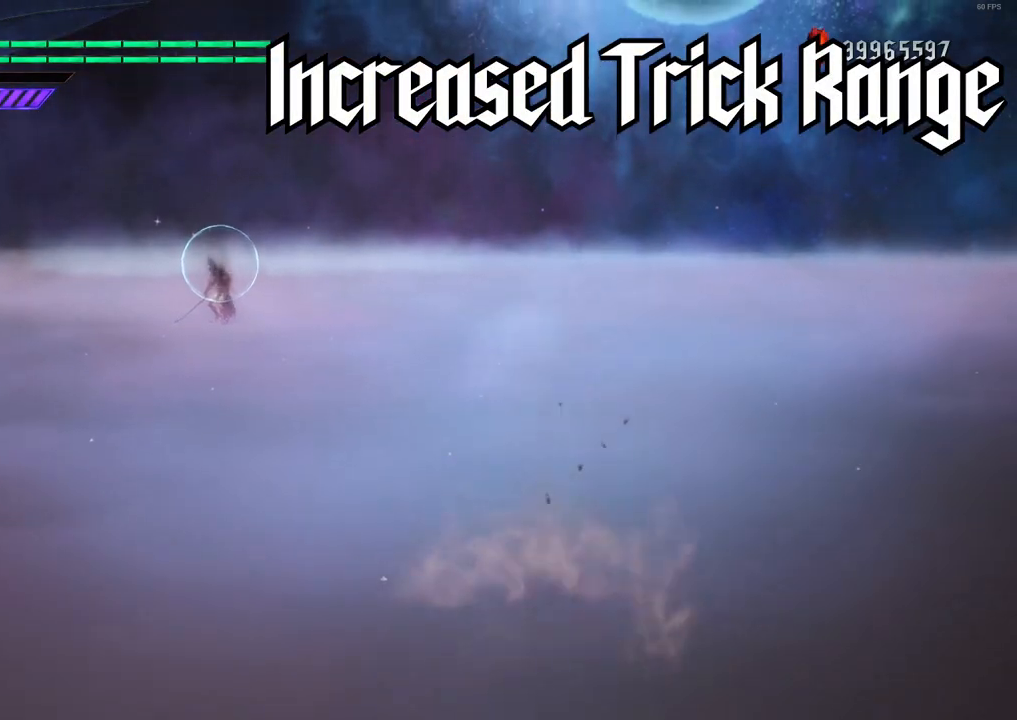
{"buttons": ["R1"], "left_stick": "center", "right_stick": "center", "events": []}
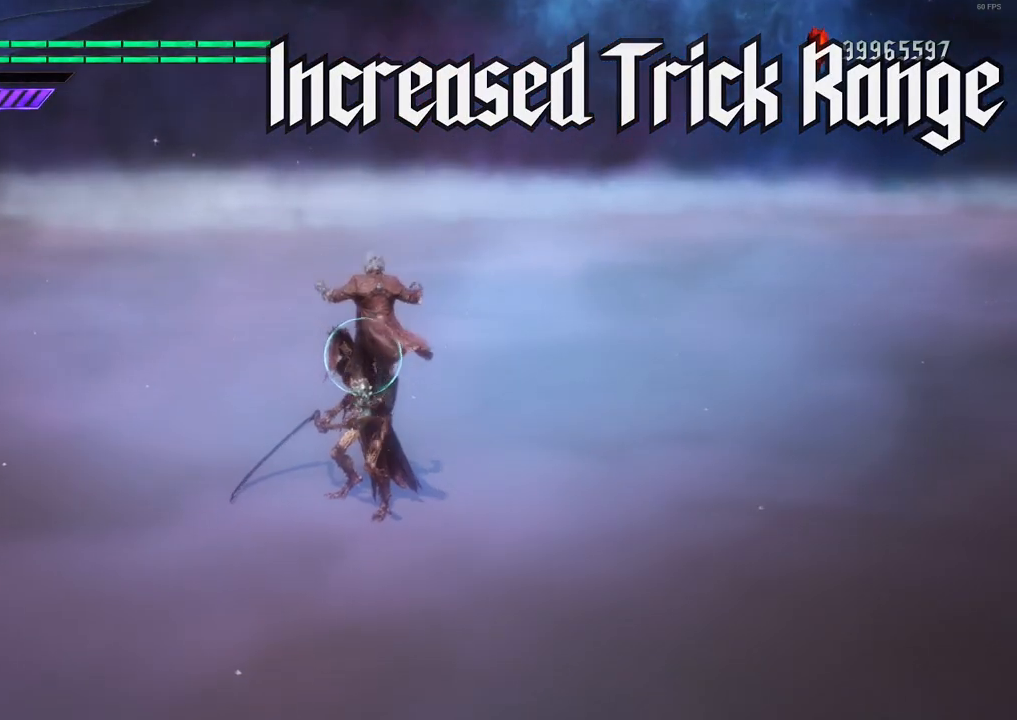
{"buttons": ["R1"], "left_stick": "down", "right_stick": "center", "events": [[67, "left_stick", "down"], [233, "A", "down"], [417, "A", "up"]]}
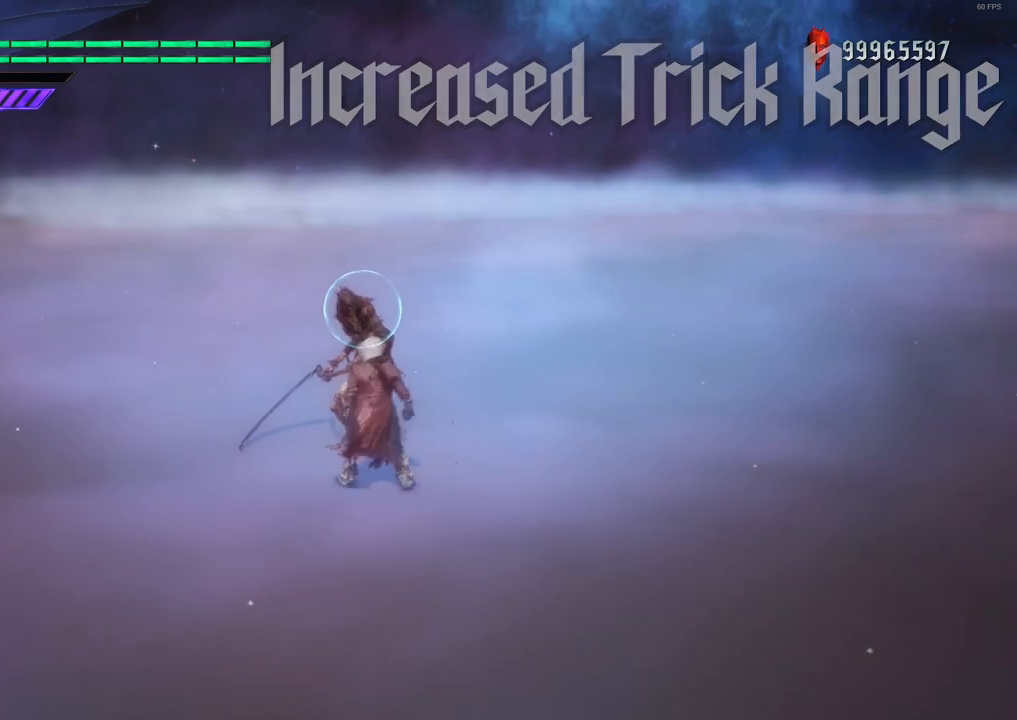
{"buttons": ["R1"], "left_stick": "center", "right_stick": "center", "events": [[167, "left_stick", "center"], [267, "Y", "down"], [400, "Y", "up"]]}
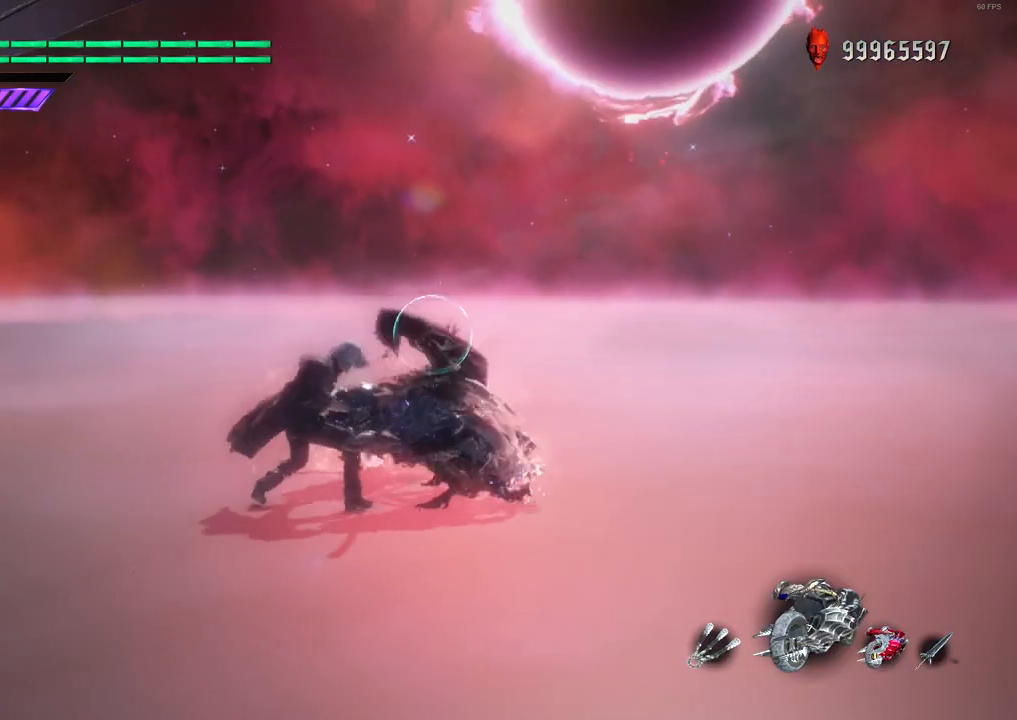
{"buttons": ["R1"], "left_stick": "center", "right_stick": "center", "events": []}
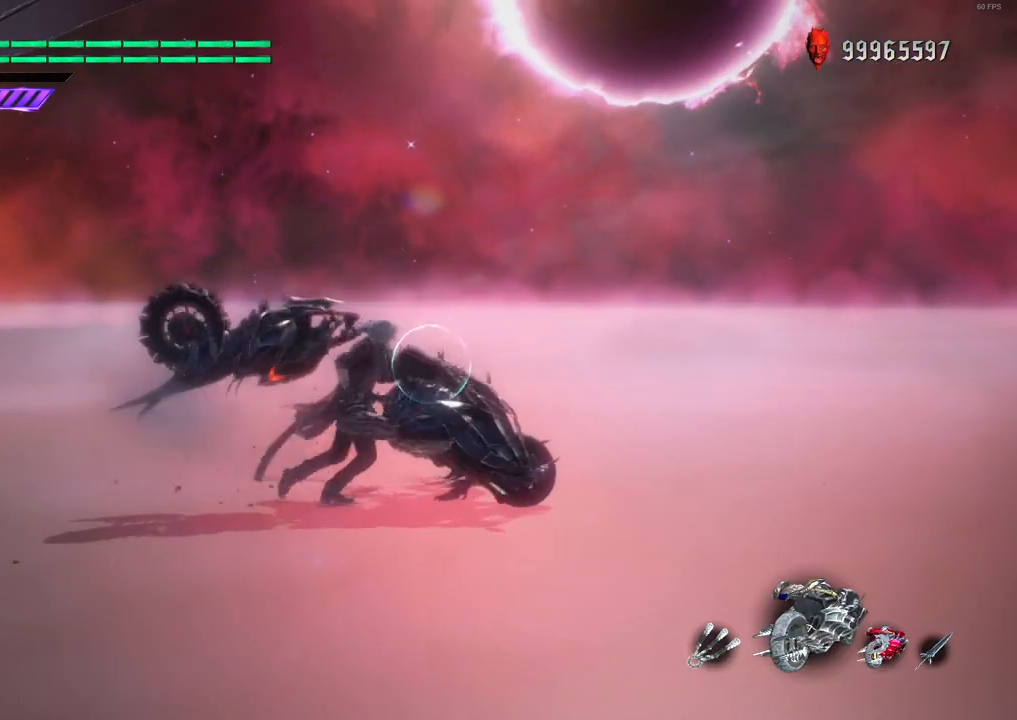
{"buttons": ["R1"], "left_stick": "center", "right_stick": "center", "events": [[100, "R1", "up"], [183, "R1", "down"]]}